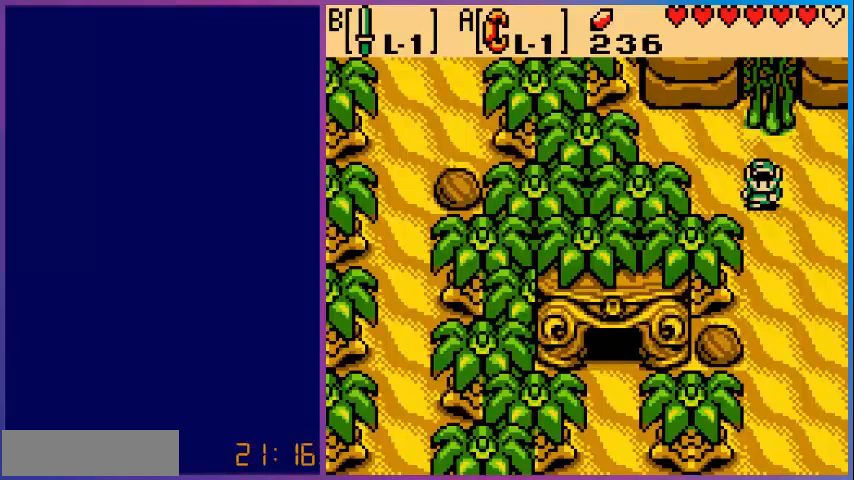
Gameplay with a controller (Nintendo layout); each line is a JSON object with the inputs held at the frame after it. "events" lists button and stick changes between this image and that frame as [ms after this image, input, new state], when the widget could be followed in between. Not read: L3 R3.
{"buttons": ["DPAD_UP"], "events": [[40, "DPAD_UP", "down"]]}
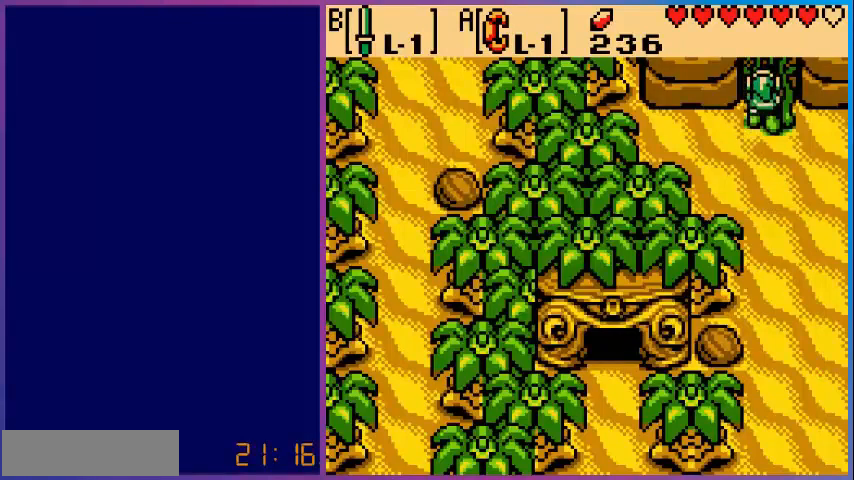
{"buttons": [], "events": [[440, "DPAD_UP", "up"]]}
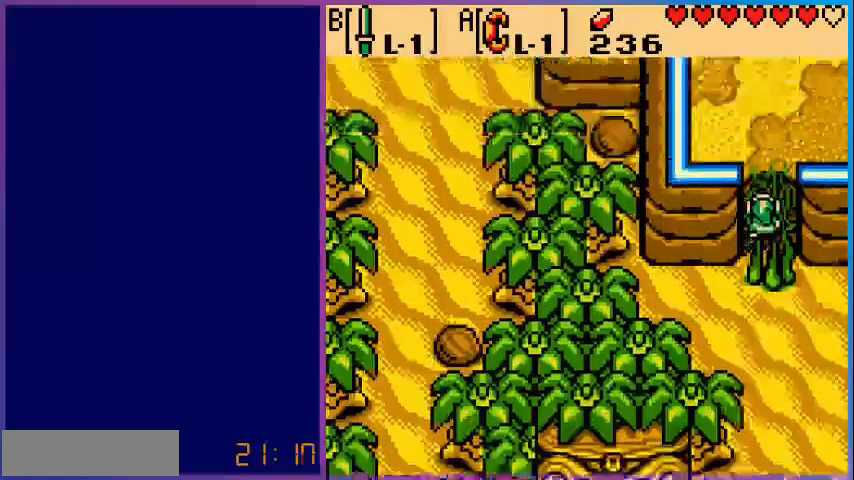
{"buttons": ["DPAD_UP"], "events": [[240, "DPAD_UP", "down"]]}
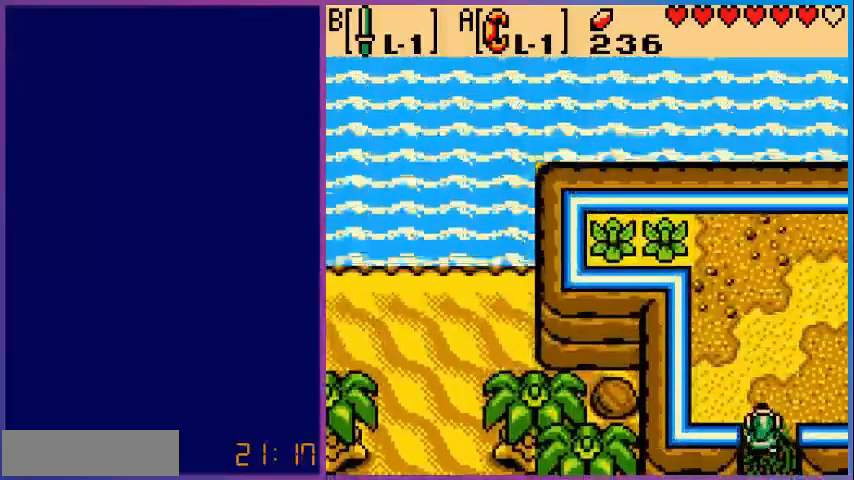
{"buttons": ["DPAD_RIGHT"], "events": [[280, "DPAD_RIGHT", "down"], [280, "DPAD_UP", "up"]]}
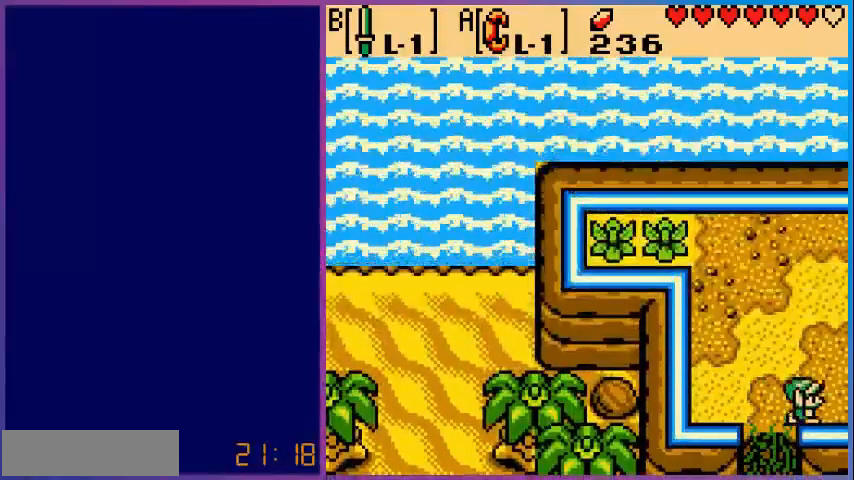
{"buttons": [], "events": [[400, "DPAD_RIGHT", "up"]]}
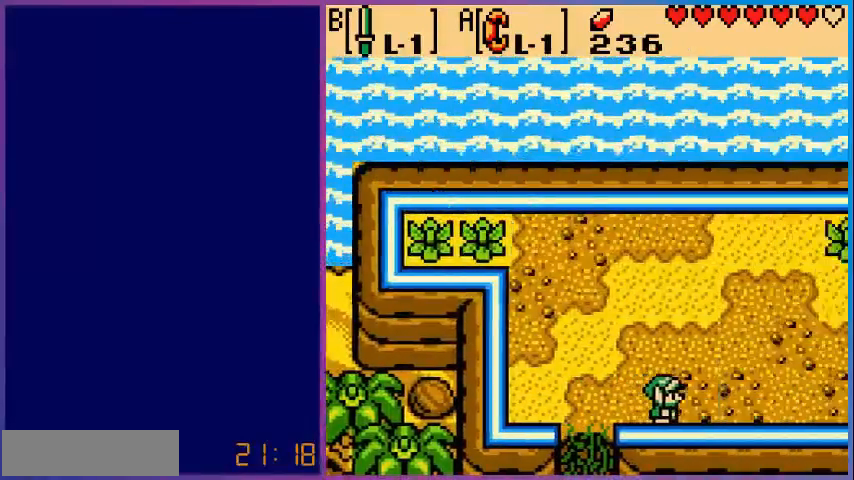
{"buttons": ["DPAD_RIGHT"], "events": [[320, "DPAD_RIGHT", "down"]]}
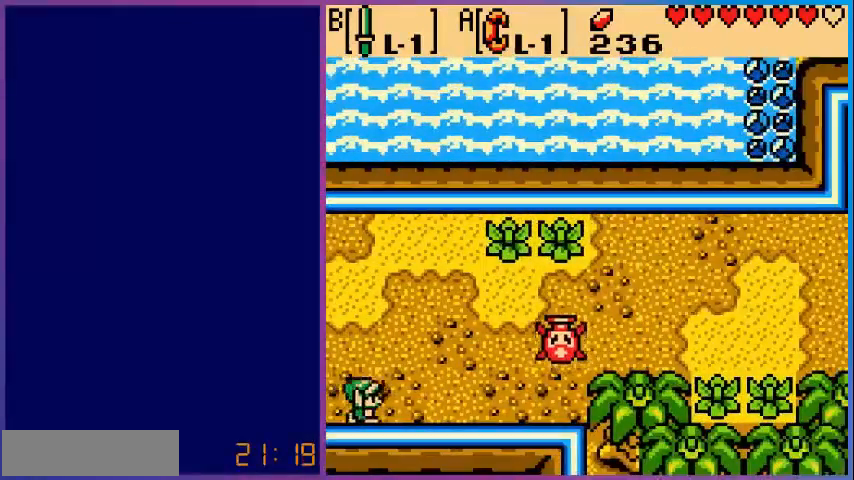
{"buttons": ["DPAD_UP", "DPAD_RIGHT"], "events": [[240, "DPAD_UP", "down"]]}
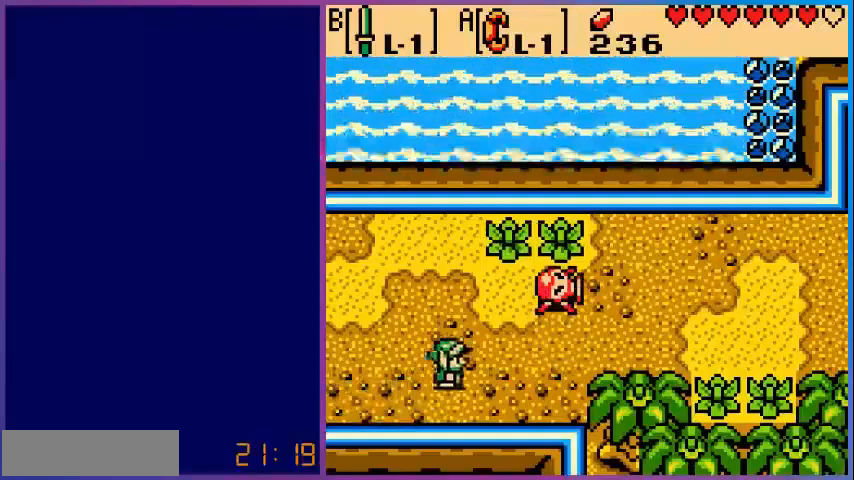
{"buttons": [], "events": [[320, "B", "down"], [320, "DPAD_UP", "up"], [440, "DPAD_RIGHT", "up"], [480, "B", "up"]]}
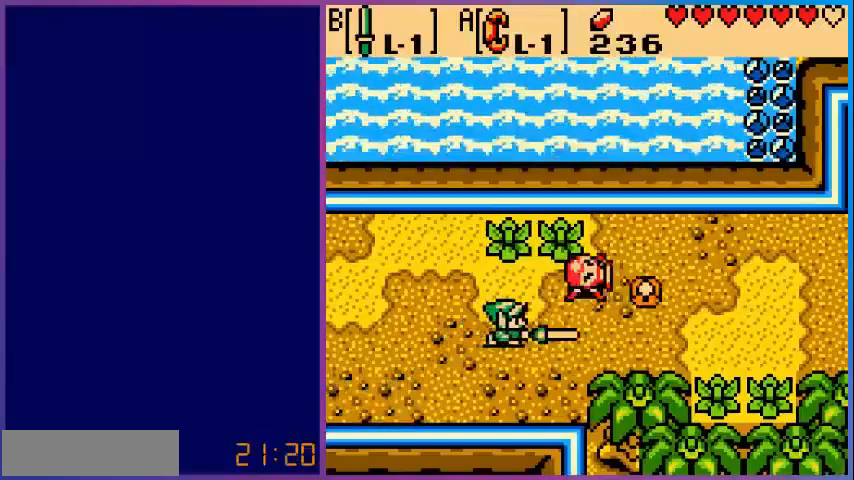
{"buttons": ["DPAD_UP"], "events": [[240, "DPAD_RIGHT", "down"], [440, "DPAD_RIGHT", "up"], [440, "DPAD_UP", "down"]]}
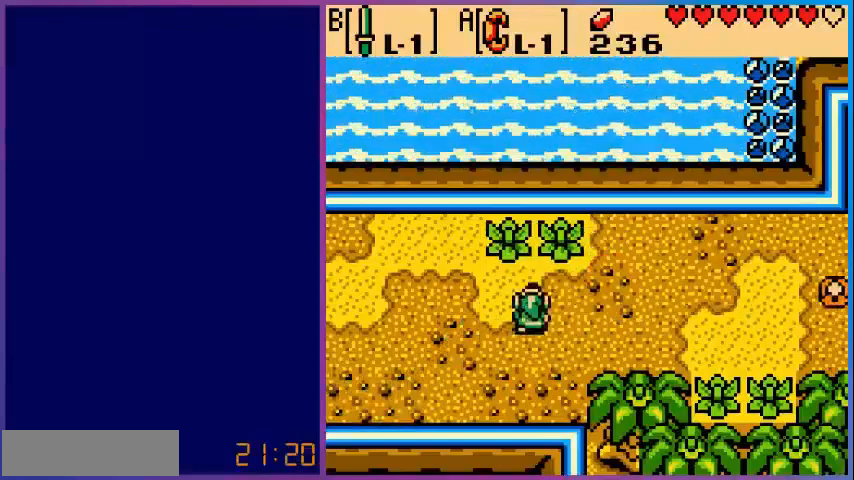
{"buttons": ["DPAD_UP"], "events": [[80, "B", "down"], [80, "DPAD_UP", "up"], [240, "B", "up"], [280, "DPAD_RIGHT", "down"], [400, "DPAD_RIGHT", "up"], [400, "DPAD_UP", "down"]]}
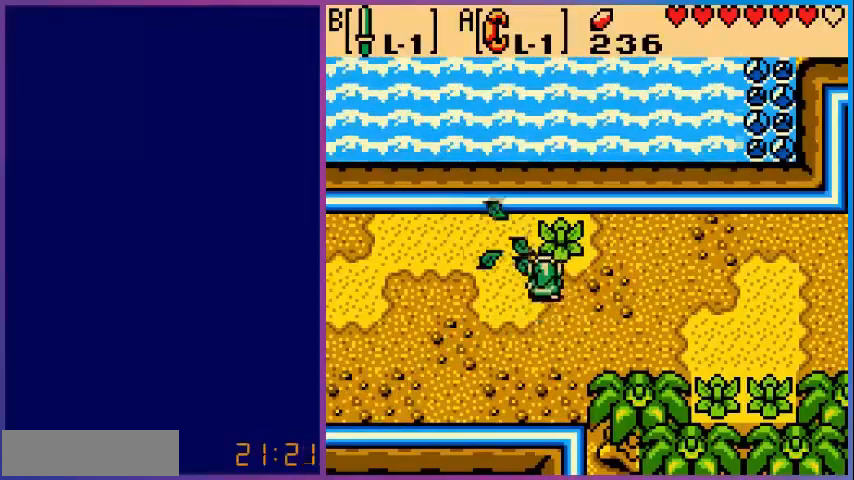
{"buttons": ["DPAD_RIGHT"], "events": [[80, "B", "down"], [80, "DPAD_UP", "up"], [240, "B", "up"], [480, "DPAD_RIGHT", "down"]]}
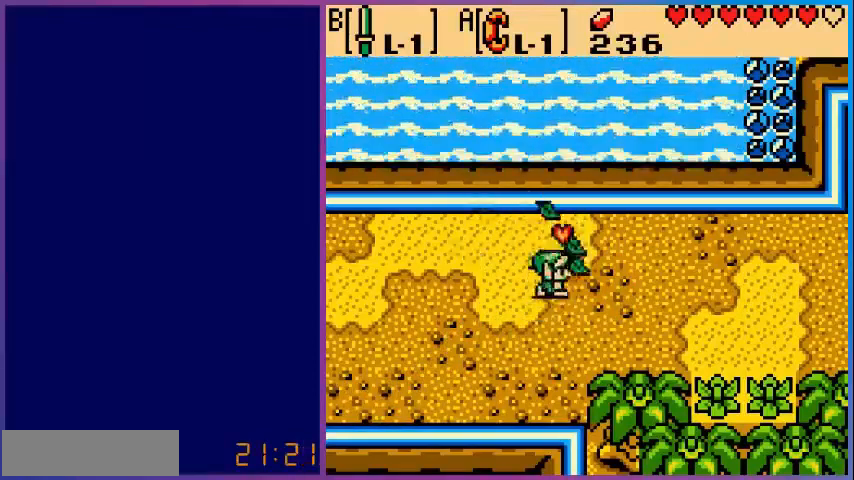
{"buttons": ["DPAD_RIGHT"], "events": [[120, "DPAD_RIGHT", "up"], [120, "DPAD_UP", "down"], [280, "DPAD_UP", "up"], [320, "DPAD_RIGHT", "down"]]}
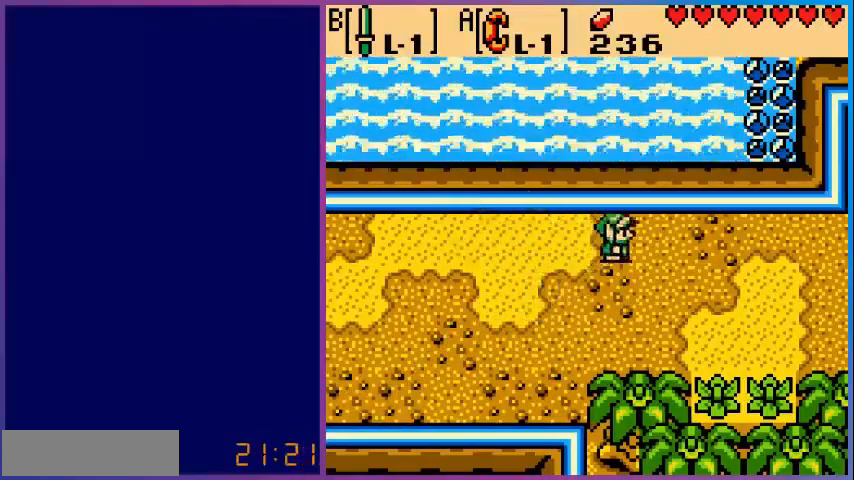
{"buttons": ["DPAD_DOWN", "DPAD_RIGHT"], "events": [[200, "DPAD_DOWN", "down"]]}
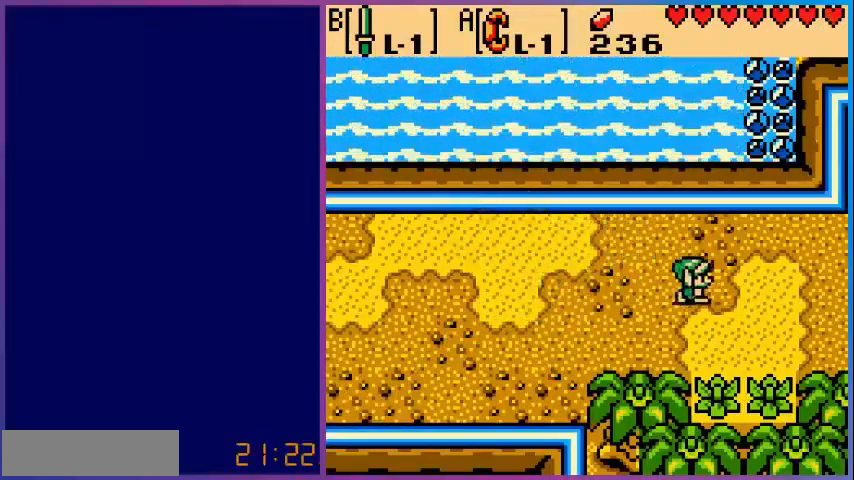
{"buttons": ["DPAD_RIGHT"], "events": [[80, "DPAD_DOWN", "up"]]}
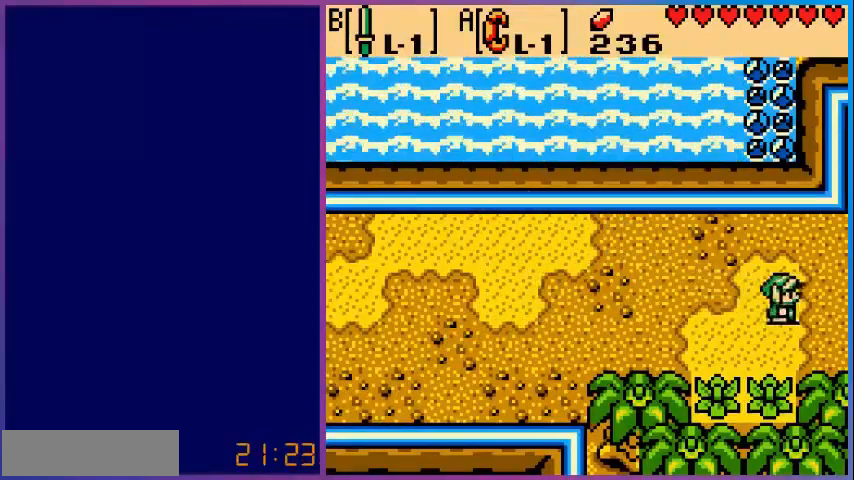
{"buttons": ["DPAD_RIGHT"], "events": []}
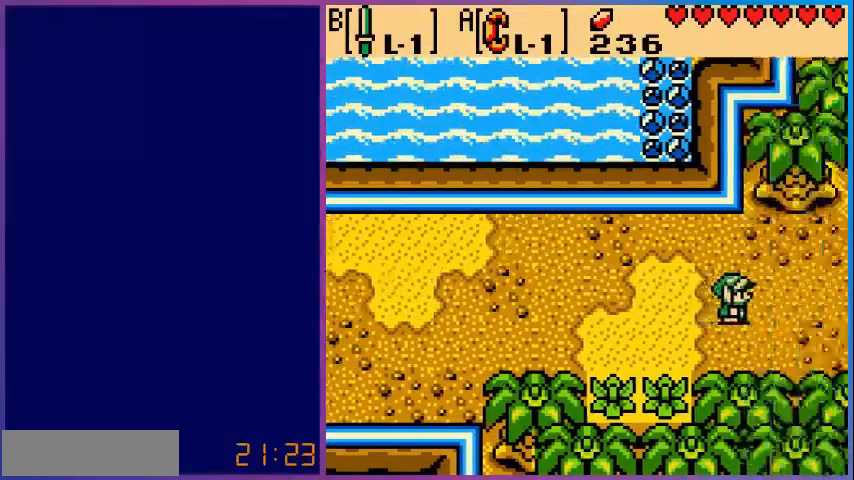
{"buttons": [], "events": [[40, "DPAD_RIGHT", "up"]]}
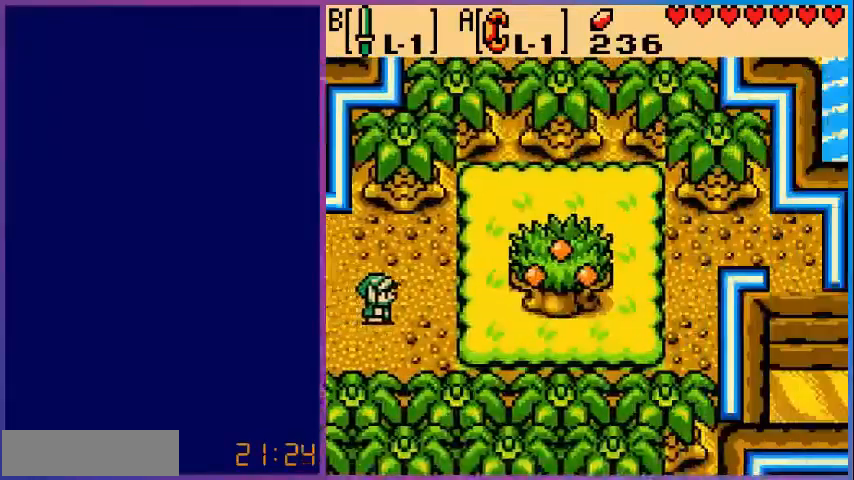
{"buttons": ["DPAD_RIGHT"], "events": [[160, "DPAD_RIGHT", "down"]]}
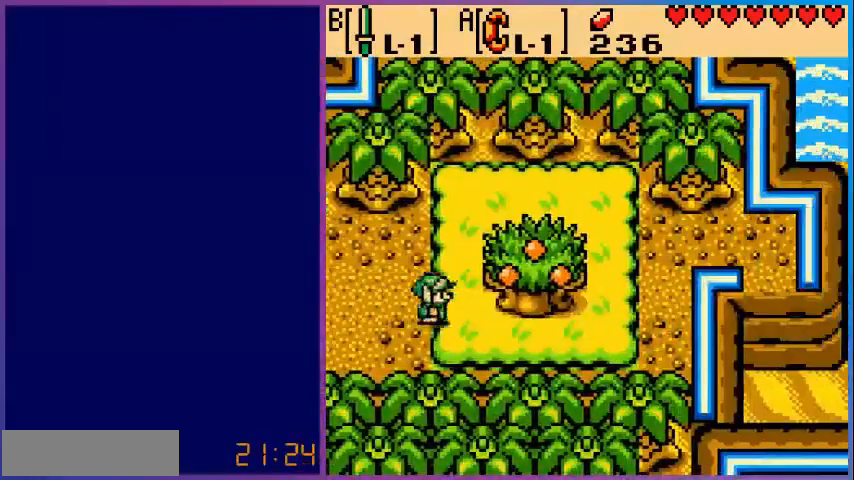
{"buttons": [], "events": [[240, "B", "down"], [400, "DPAD_RIGHT", "up"], [480, "B", "up"]]}
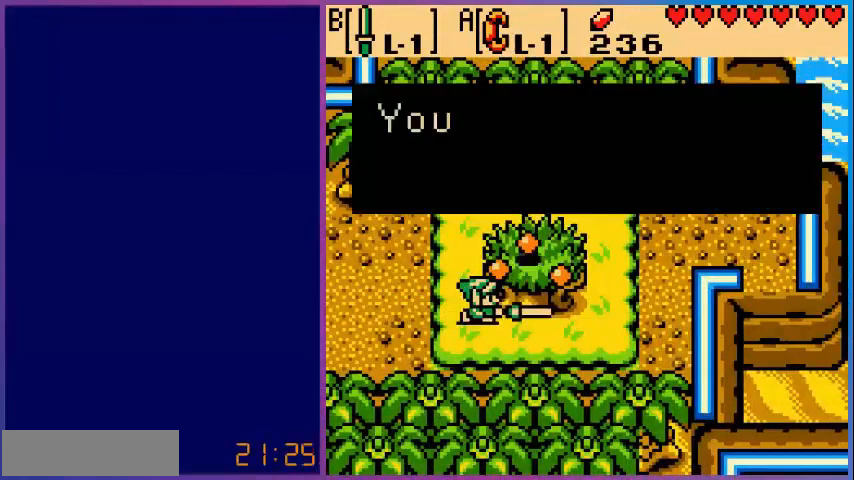
{"buttons": [], "events": []}
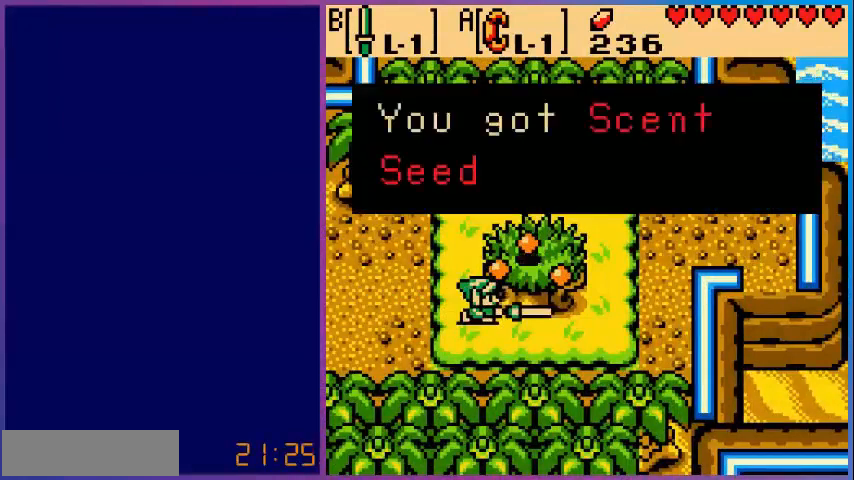
{"buttons": ["A"], "events": [[360, "A", "down"]]}
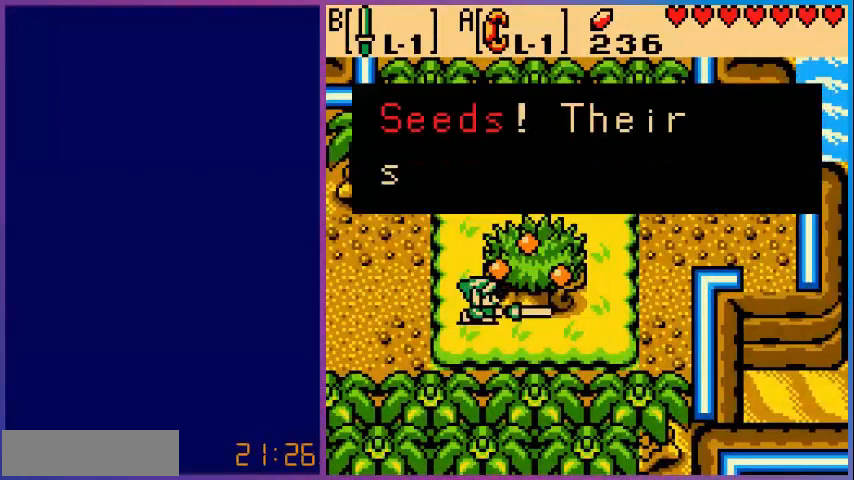
{"buttons": [], "events": [[40, "A", "up"]]}
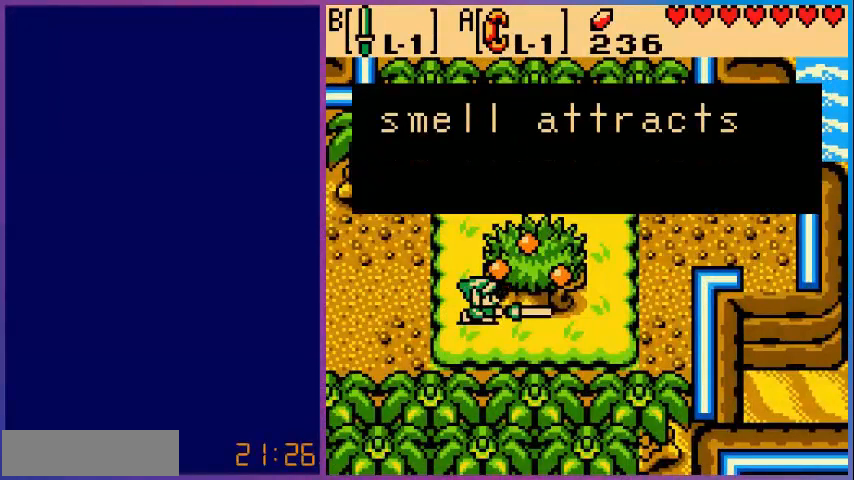
{"buttons": [], "events": []}
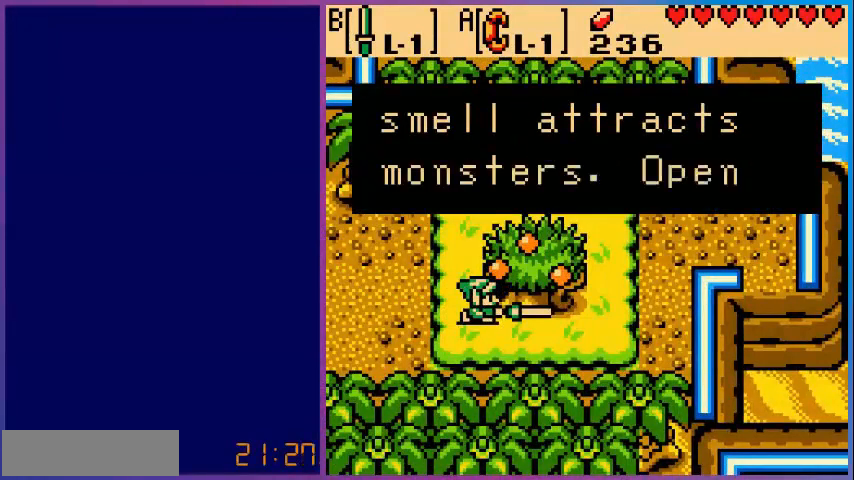
{"buttons": [], "events": [[200, "A", "down"], [360, "A", "up"]]}
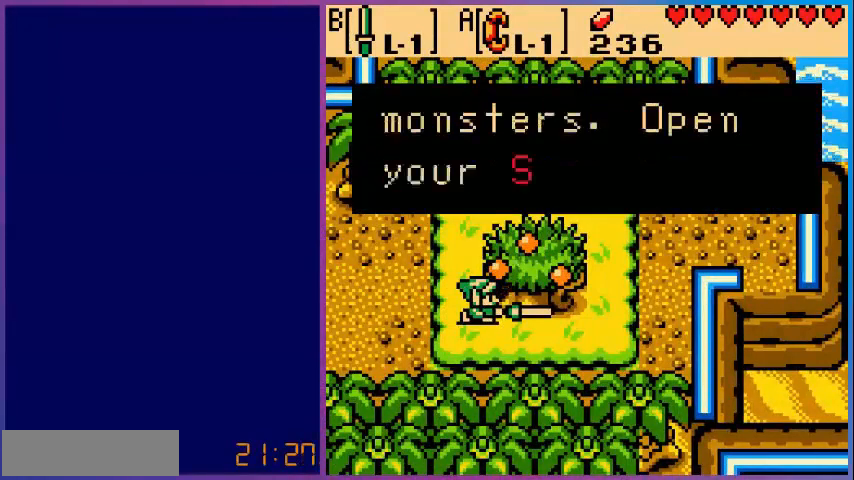
{"buttons": [], "events": [[200, "A", "down"], [400, "A", "up"]]}
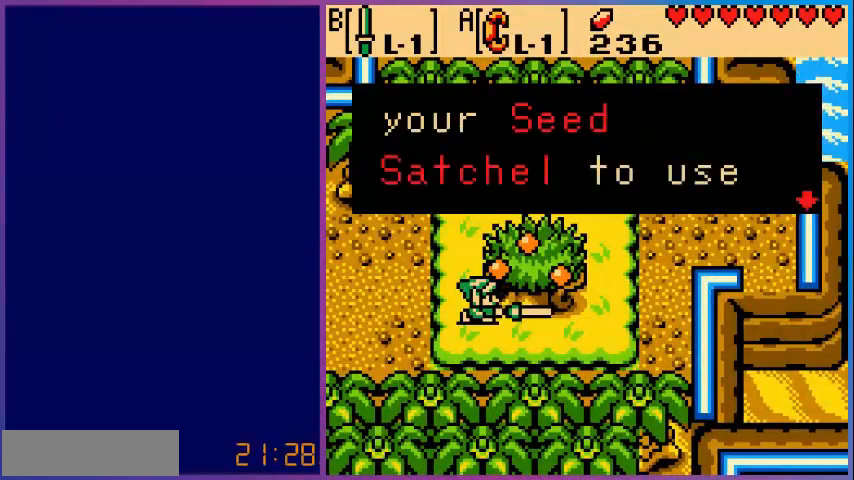
{"buttons": ["A"], "events": [[200, "A", "down"], [360, "A", "up"], [440, "A", "down"]]}
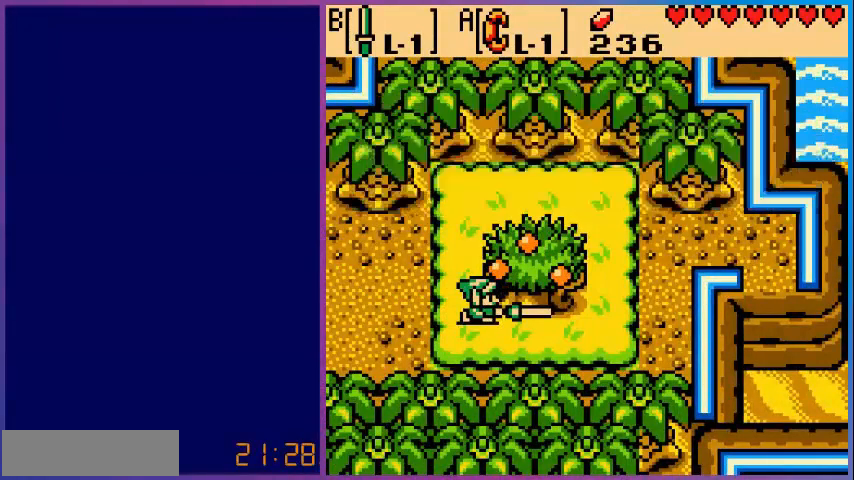
{"buttons": ["DPAD_DOWN"], "events": [[80, "A", "up"], [280, "A", "down"], [400, "A", "up"], [480, "DPAD_DOWN", "down"]]}
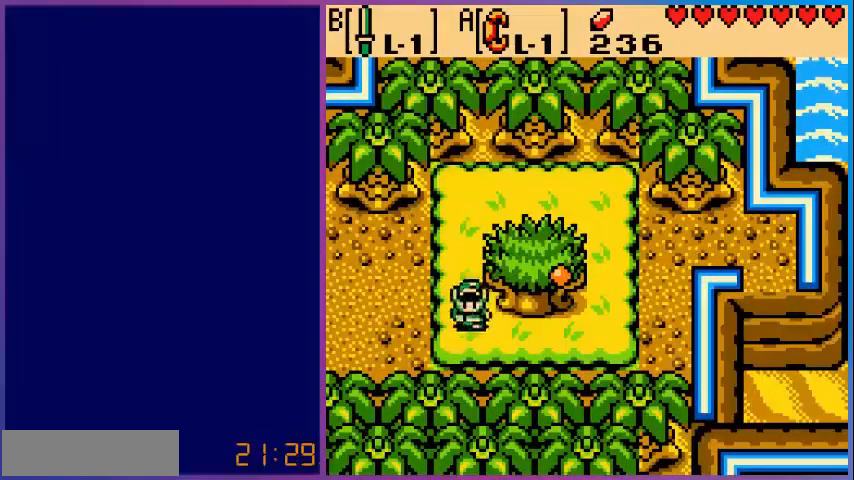
{"buttons": ["DPAD_RIGHT"], "events": [[200, "DPAD_RIGHT", "down"], [280, "DPAD_DOWN", "up"]]}
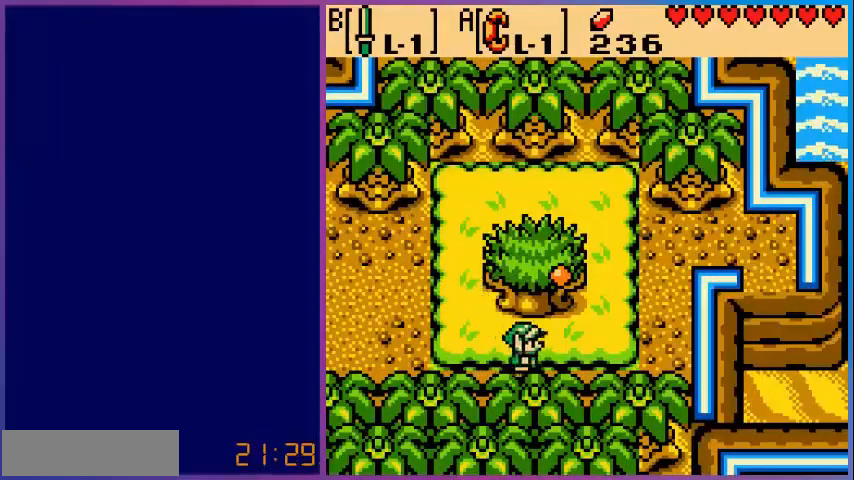
{"buttons": ["DPAD_RIGHT"], "events": [[40, "DPAD_UP", "down"], [80, "DPAD_RIGHT", "up"], [120, "B", "down"], [200, "DPAD_UP", "up"], [280, "B", "up"], [320, "DPAD_RIGHT", "down"]]}
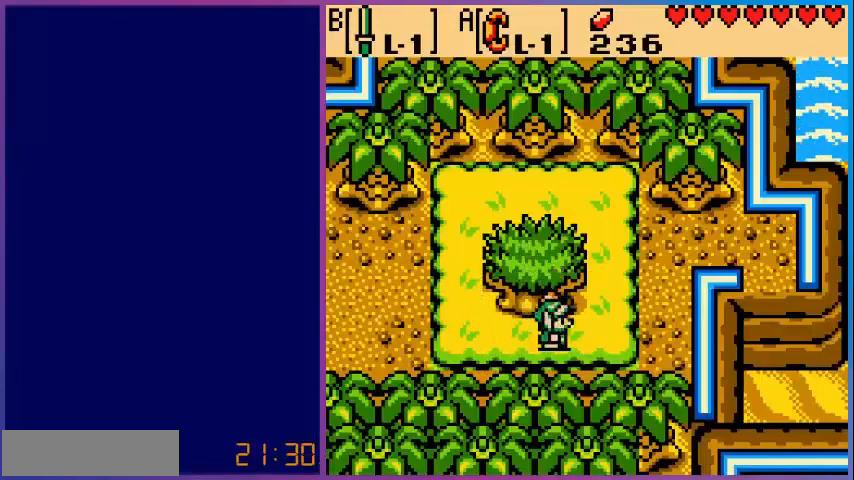
{"buttons": ["DPAD_UP", "DPAD_RIGHT"], "events": [[120, "DPAD_RIGHT", "up"], [120, "DPAD_UP", "down"], [240, "DPAD_RIGHT", "down"], [280, "DPAD_UP", "up"], [520, "DPAD_UP", "down"]]}
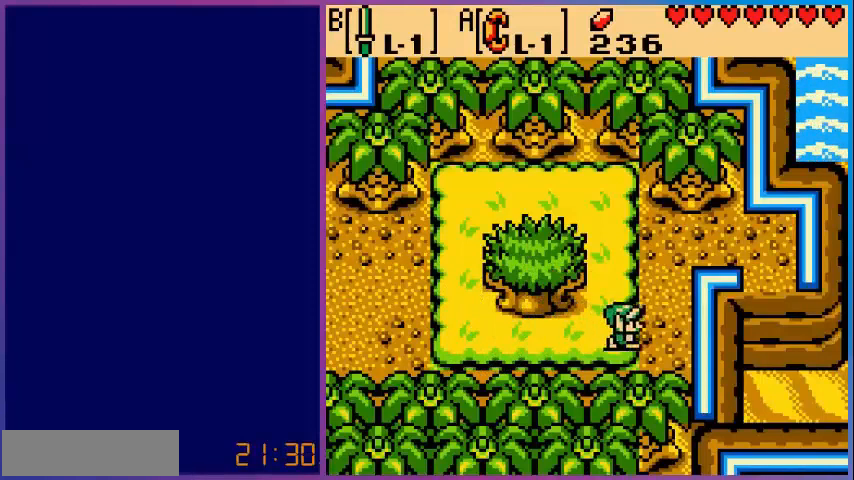
{"buttons": ["DPAD_UP", "DPAD_RIGHT"], "events": []}